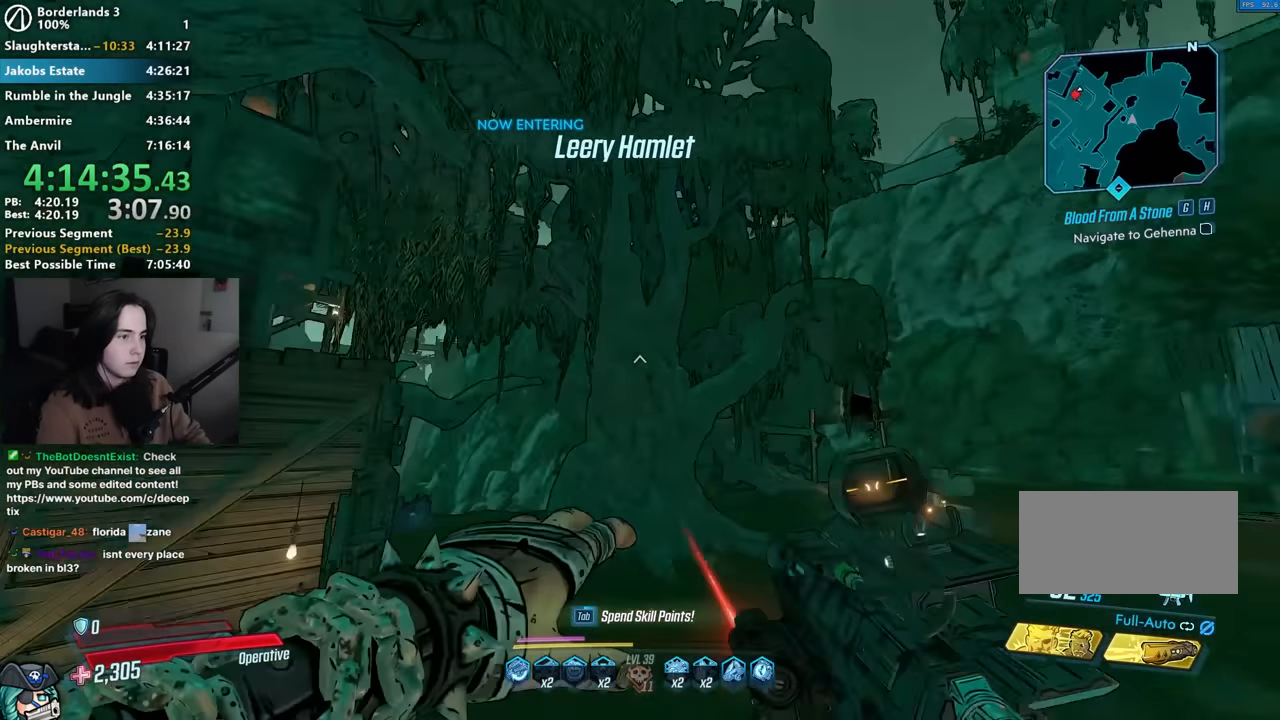
Gameplay with keyboard and mouse; each line is a JSON object with the keys and mouse buttons held at the frame after it. "events" lists presses ("down") and releases ("up") of "1", "2", "3", "4", "5", "a", "alt", "b", "c", "caps_lock", "ctrl", "d", "down", "e", "f", "g", "left", "q", "r", "right", "s", "shift", "space", "t", "tab", "up", "v", "w", "x", "z", "mouse_left", "mouse_middle", "mouse_right", "mouse_mb4", "mouse_mb5", "mouse_wheel_up" and "mouse_wheel_down" between this image and that frame as [ms after this image, input, new state], when the widget could be followed in between. "mouse_left", "mouse_middle", "mouse_right", "mouse_mb4", "mouse_mb5", "mouse_wheel_up", "mouse_wheel_down" = the "left", "middle", "right", "mb4", "mb5", "wheel_up", "wheel_down" buttons of the "mouse" list. No other keys are recorded. Not read: mouse_move other_keys.
{"keys": ["w"], "mouse": [], "events": [[67, "a", "up"], [167, "space", "up"], [217, "shift", "down"], [300, "shift", "up"], [400, "shift", "down"], [450, "shift", "up"]]}
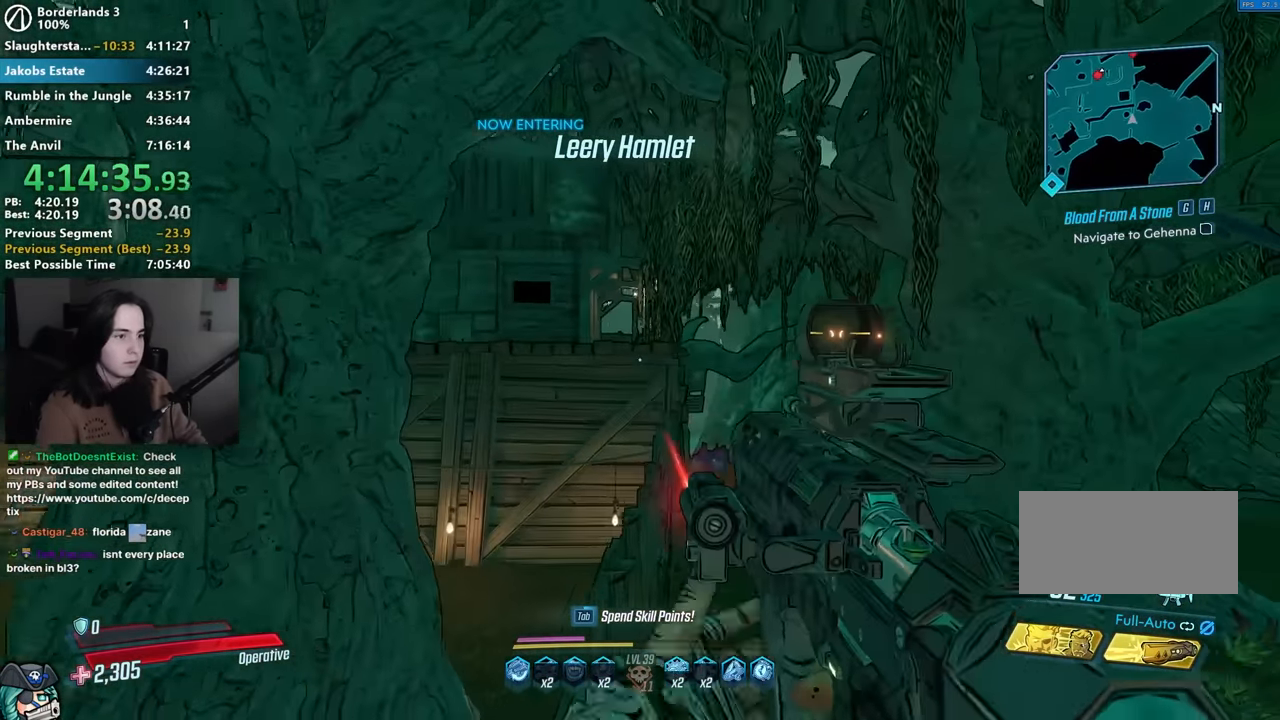
{"keys": ["a", "w"], "mouse": [], "events": [[100, "space", "down"], [234, "space", "up"], [284, "a", "down"]]}
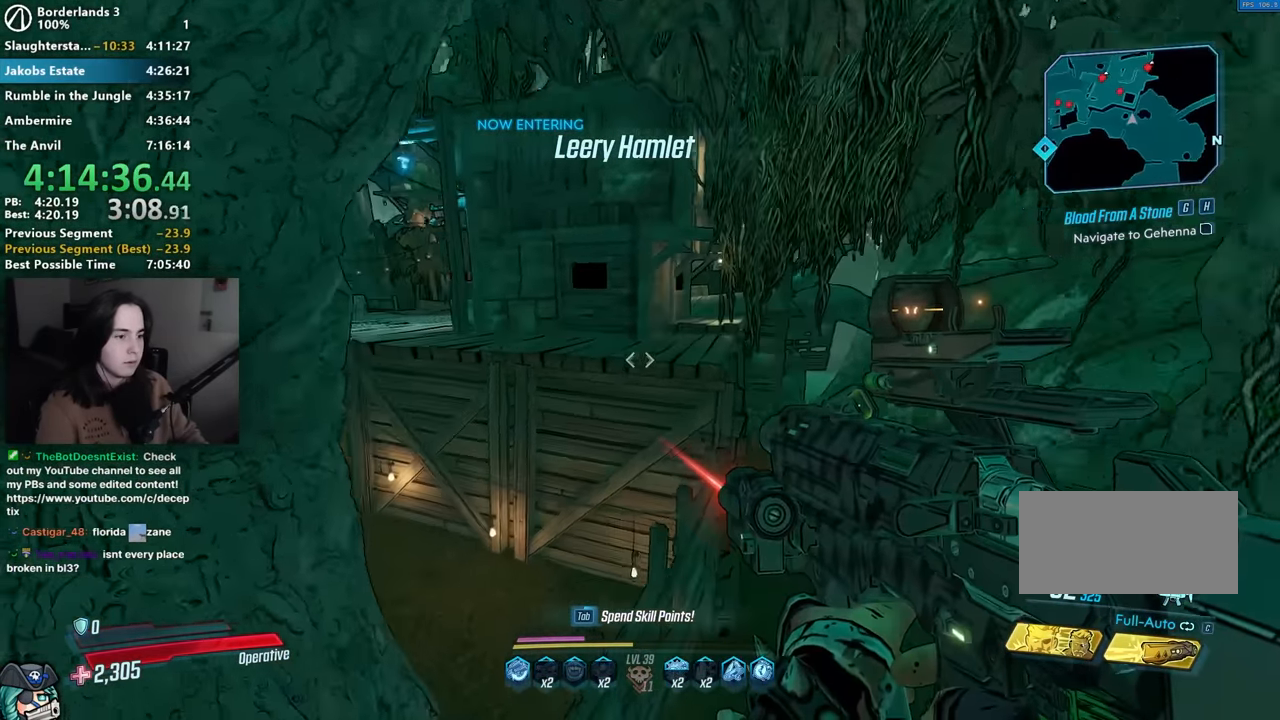
{"keys": ["a", "w"], "mouse": [], "events": [[100, "a", "up"], [200, "d", "down"], [250, "a", "down"], [300, "d", "up"]]}
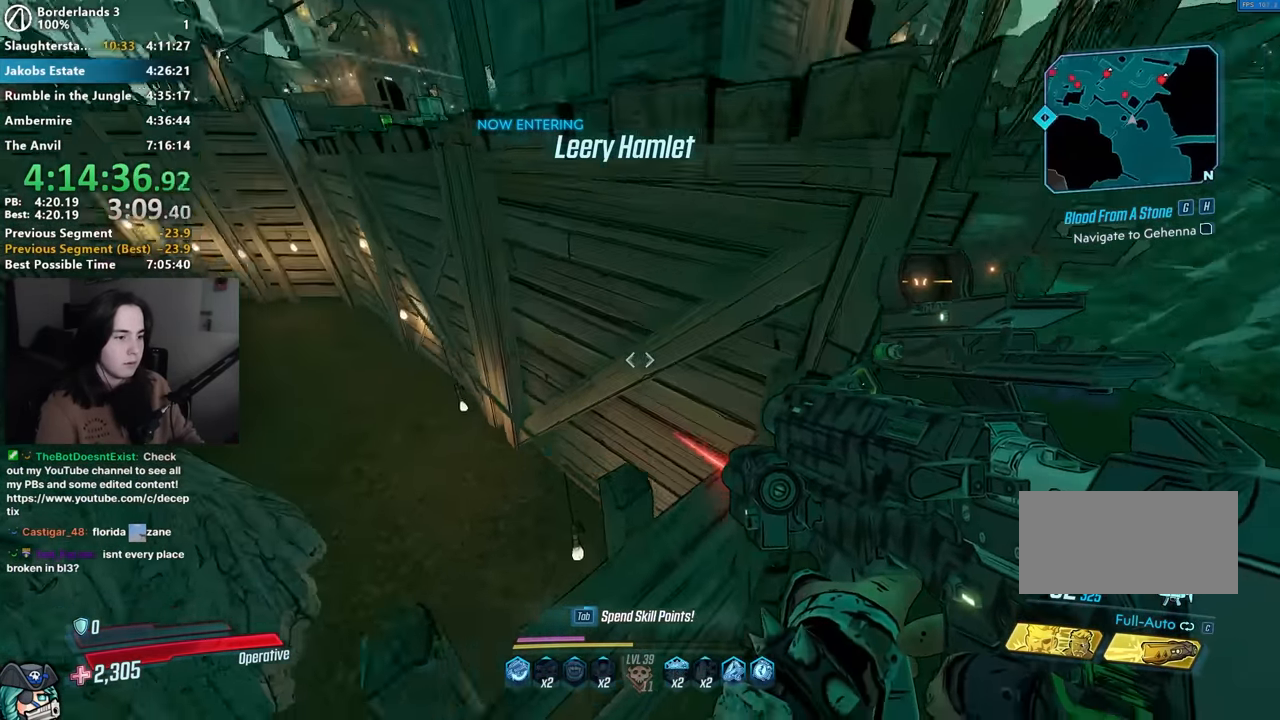
{"keys": ["a", "space", "w"], "mouse": [], "events": [[117, "space", "down"], [350, "a", "up"], [350, "w", "up"], [450, "w", "down"], [500, "a", "down"]]}
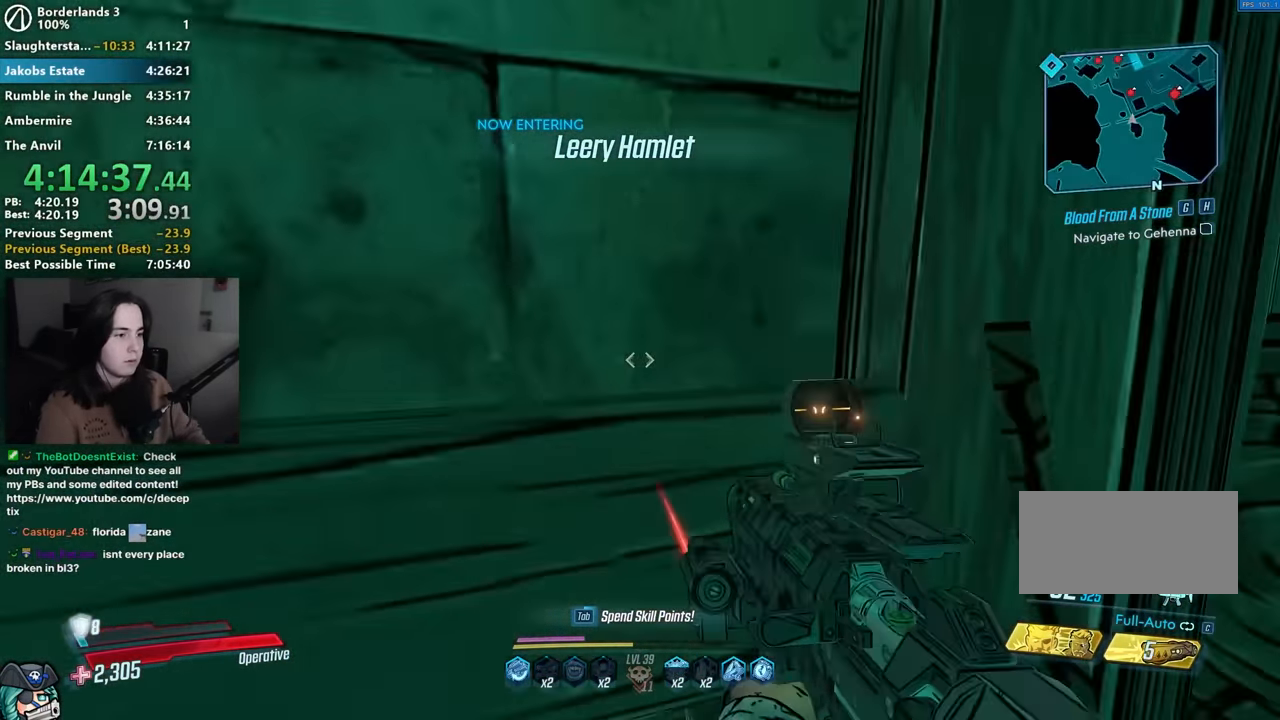
{"keys": ["a", "w"], "mouse": [], "events": [[34, "space", "up"], [84, "w", "up"], [234, "w", "down"], [367, "space", "down"], [467, "space", "up"]]}
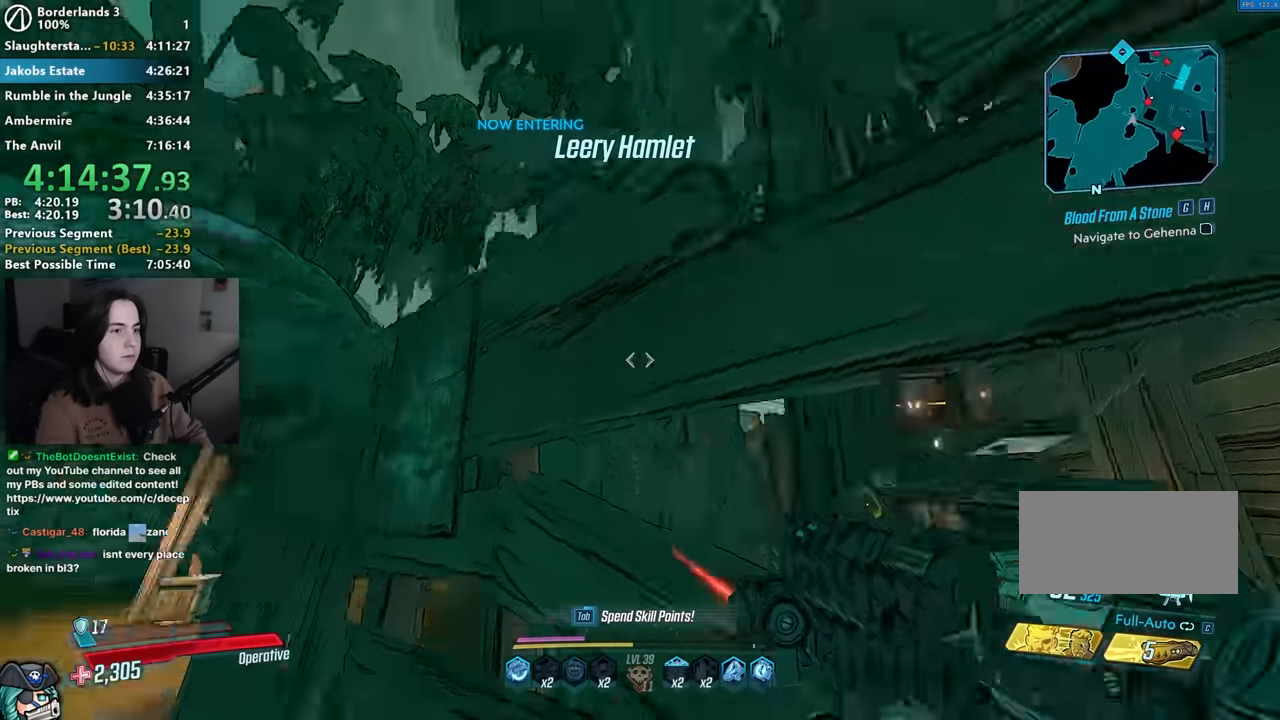
{"keys": ["w"], "mouse": [], "events": [[334, "a", "up"], [334, "space", "down"], [434, "d", "down"], [484, "d", "up"], [484, "space", "up"]]}
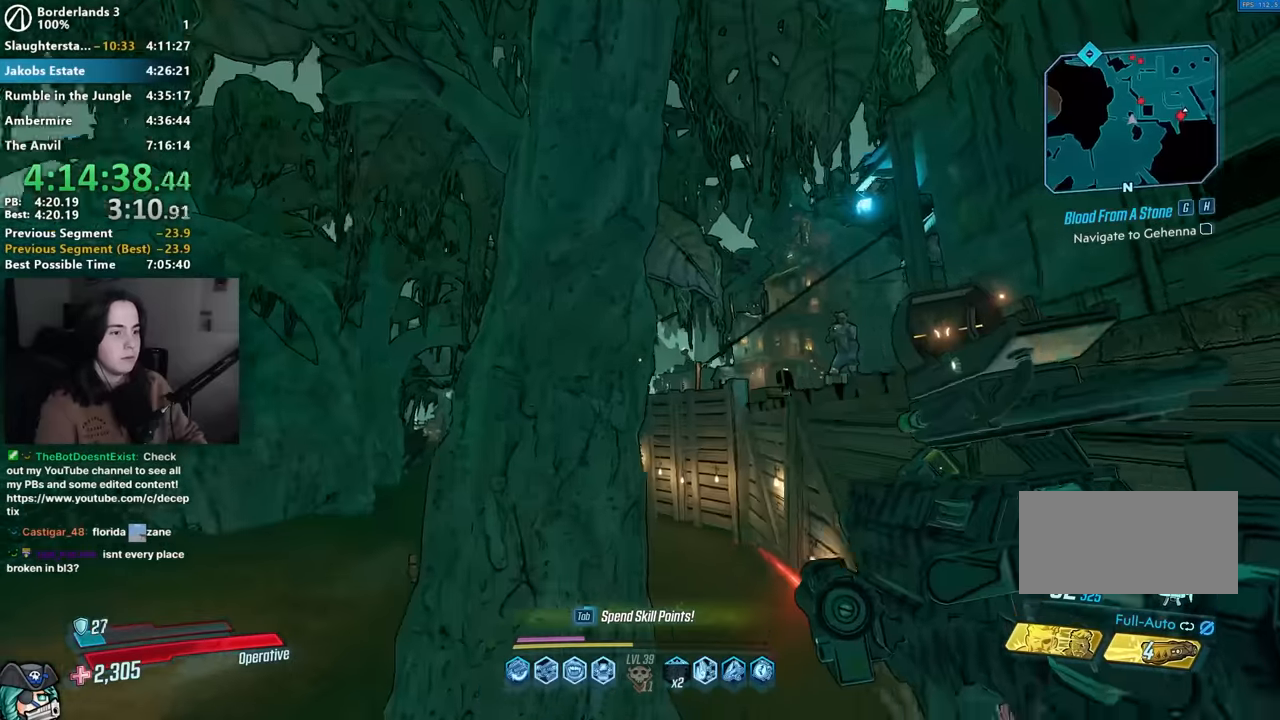
{"keys": ["w"], "mouse": [], "events": [[34, "w", "up"], [167, "shift", "down"], [167, "w", "down"], [300, "shift", "up"], [300, "space", "down"], [367, "space", "up"]]}
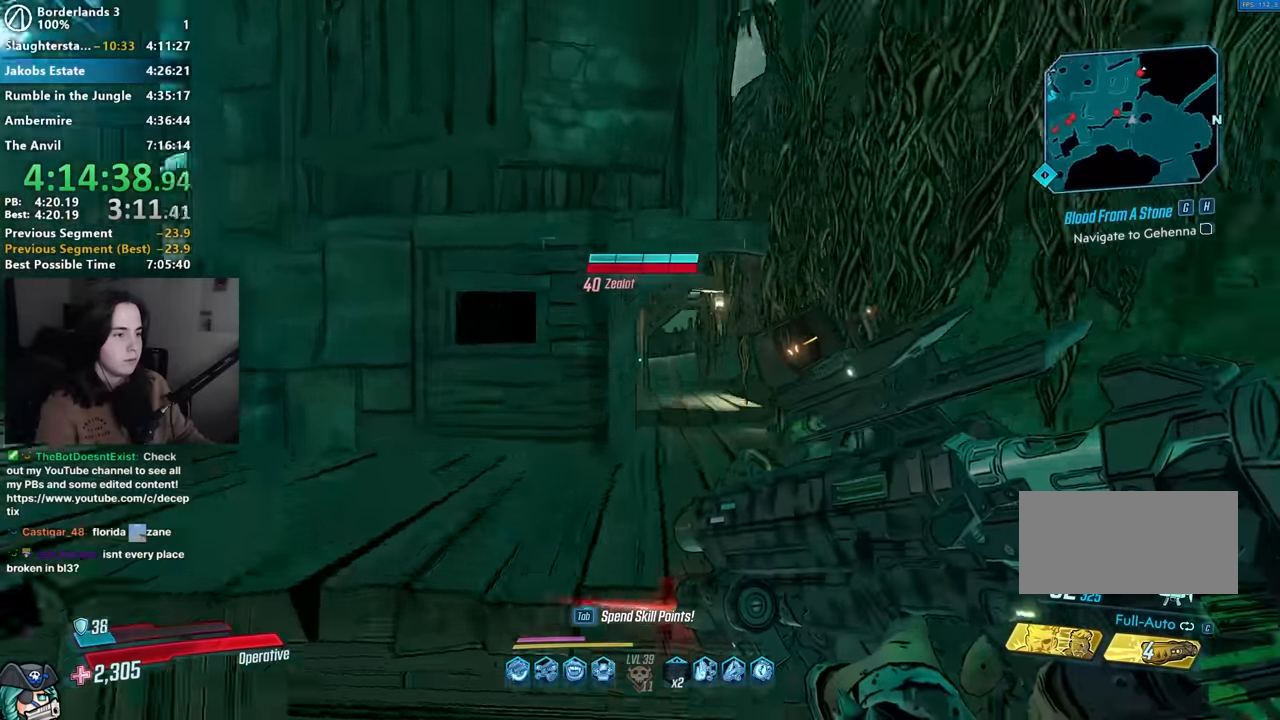
{"keys": ["d", "shift", "w"], "mouse": [], "events": [[84, "d", "down"], [417, "shift", "down"]]}
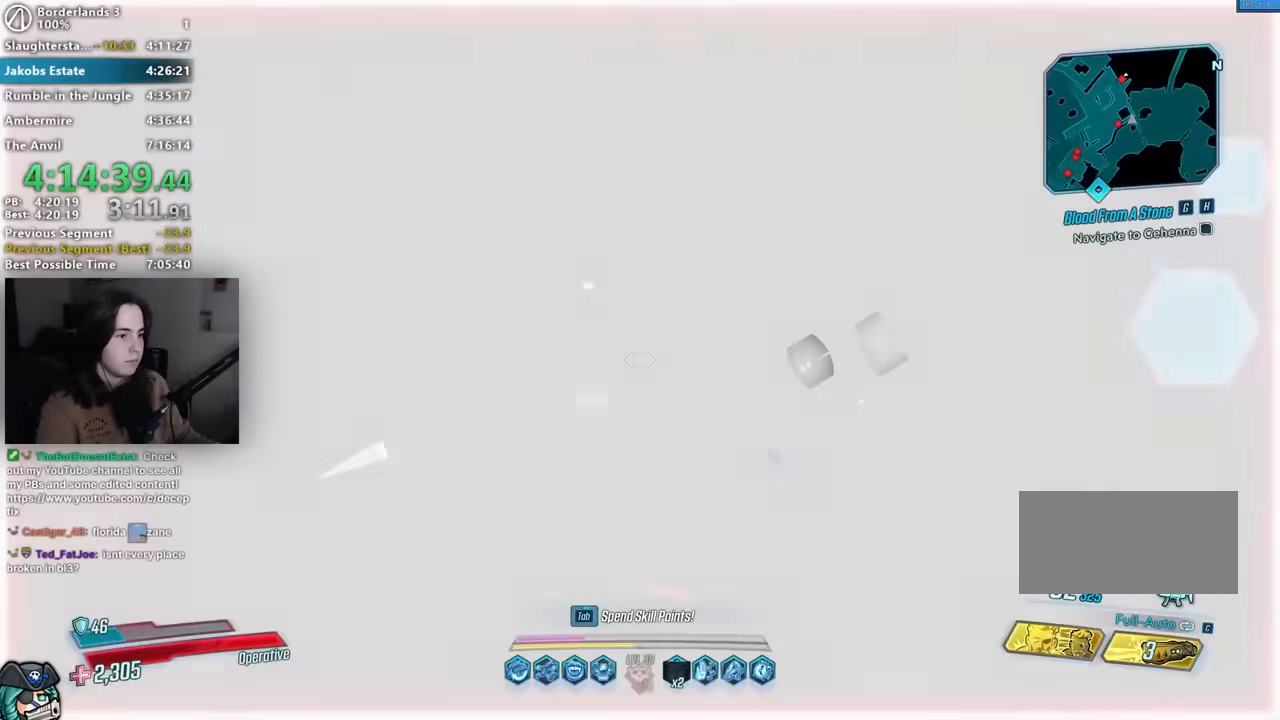
{"keys": ["d", "space", "w"], "mouse": [], "events": [[17, "shift", "up"], [50, "d", "up"], [100, "shift", "down"], [150, "d", "down"], [150, "shift", "up"], [250, "d", "up"], [284, "d", "down"], [284, "space", "down"]]}
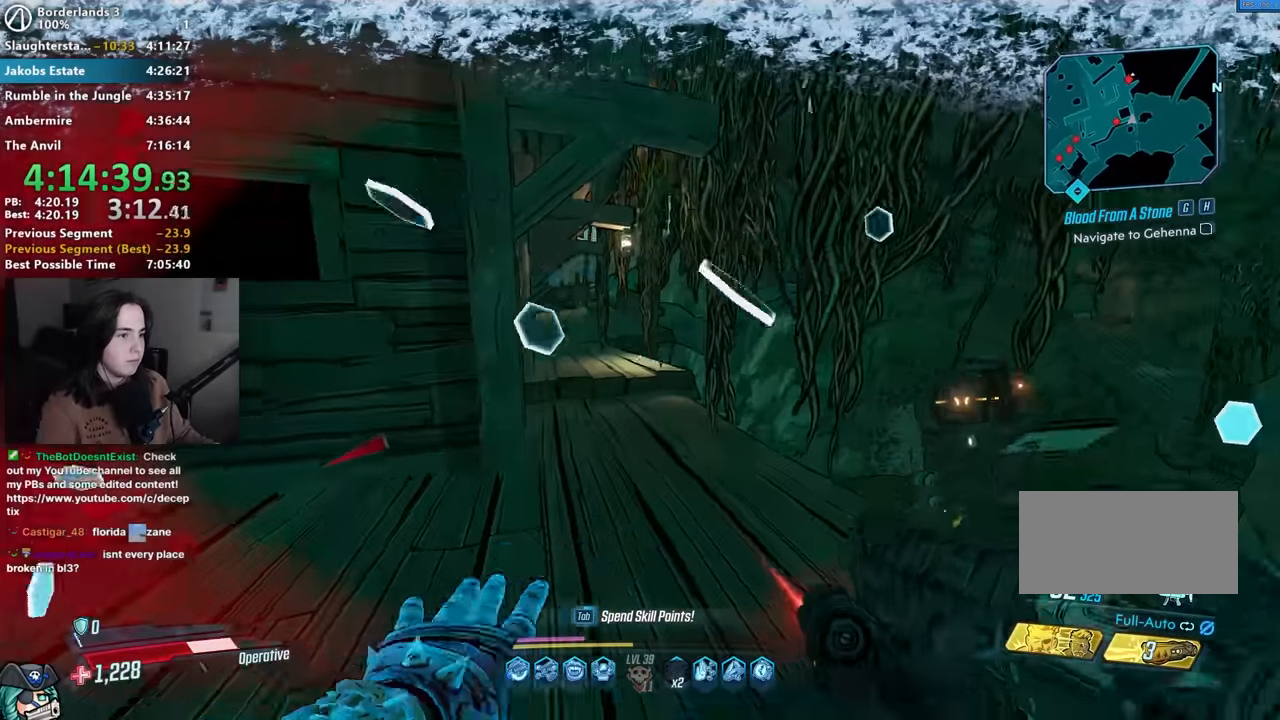
{"keys": ["a", "w"], "mouse": ["mb4"], "events": [[17, "d", "up"], [67, "space", "up"], [167, "shift", "down"], [217, "shift", "up"], [300, "shift", "down"], [400, "shift", "up"], [500, "a", "down"], [500, "mouse_mb4", "down"]]}
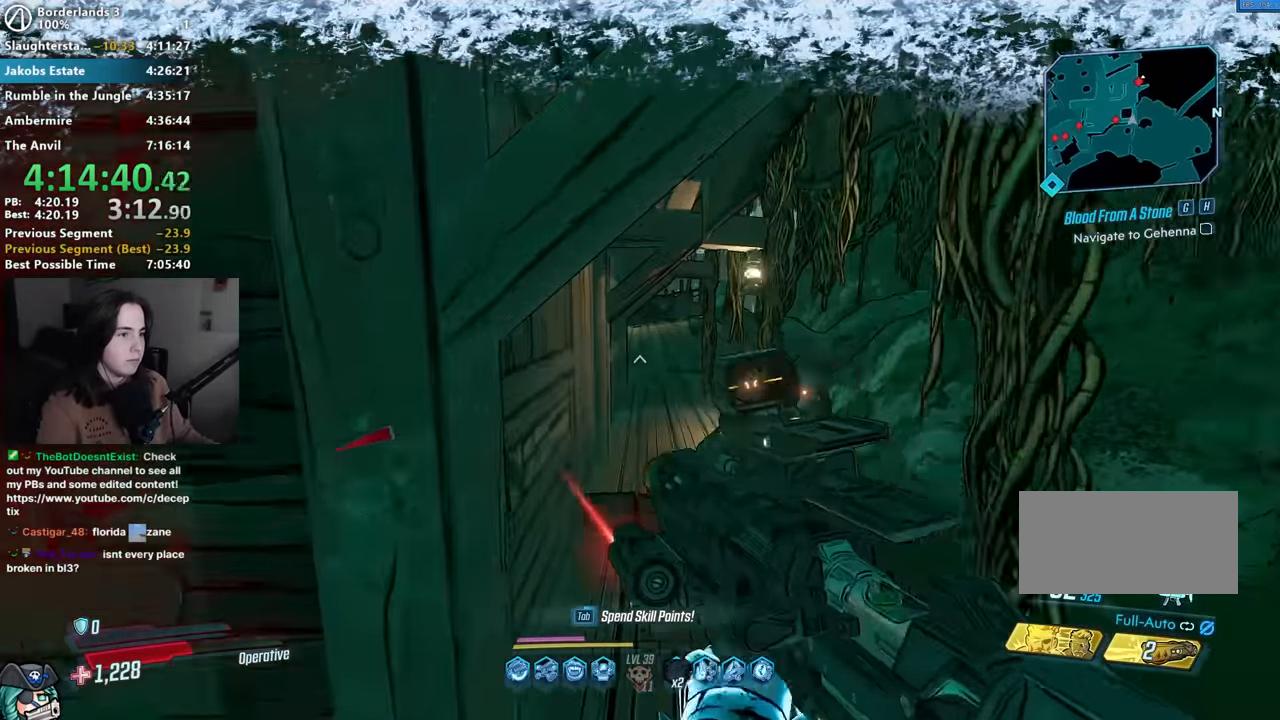
{"keys": ["w"], "mouse": [], "events": [[84, "a", "up"], [134, "mouse_mb4", "up"], [234, "d", "down"], [384, "d", "up"]]}
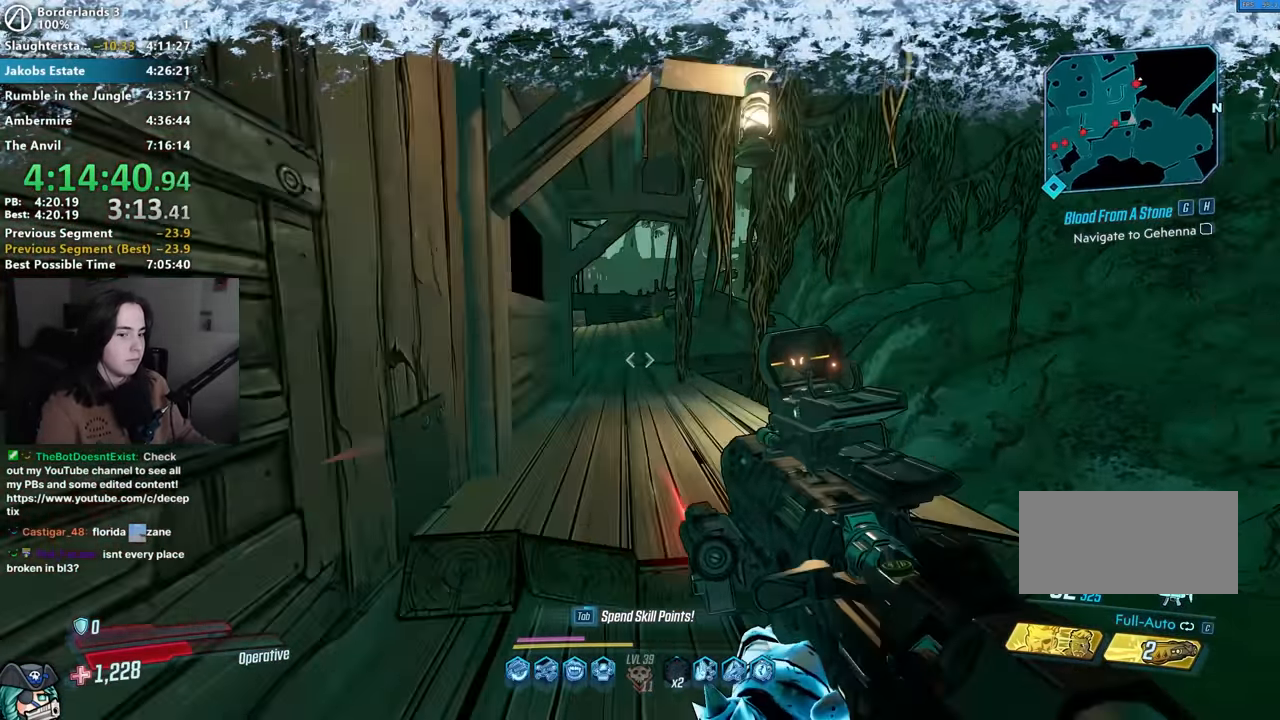
{"keys": ["shift", "w"], "mouse": [], "events": [[150, "shift", "down"], [200, "shift", "up"], [284, "shift", "down"], [384, "shift", "up"], [484, "shift", "down"]]}
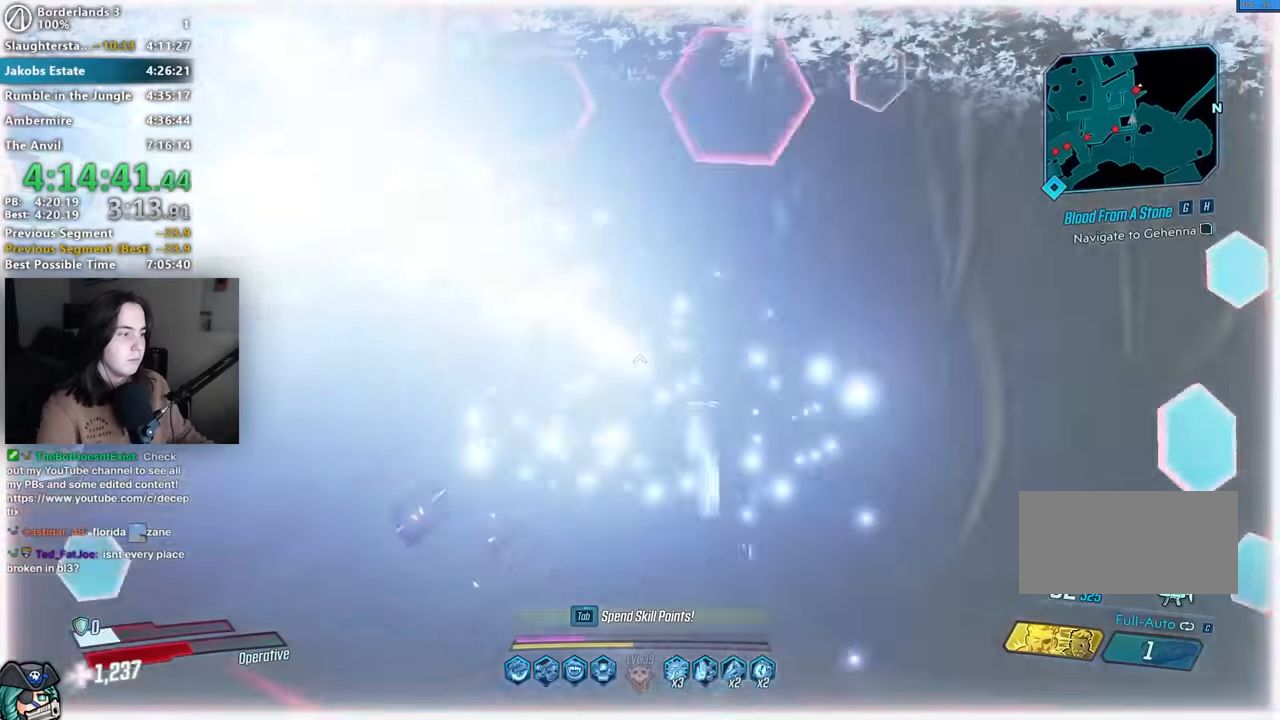
{"keys": ["w"], "mouse": [], "events": [[34, "shift", "up"], [117, "ctrl", "down"], [167, "d", "down"], [217, "ctrl", "up"], [300, "d", "up"]]}
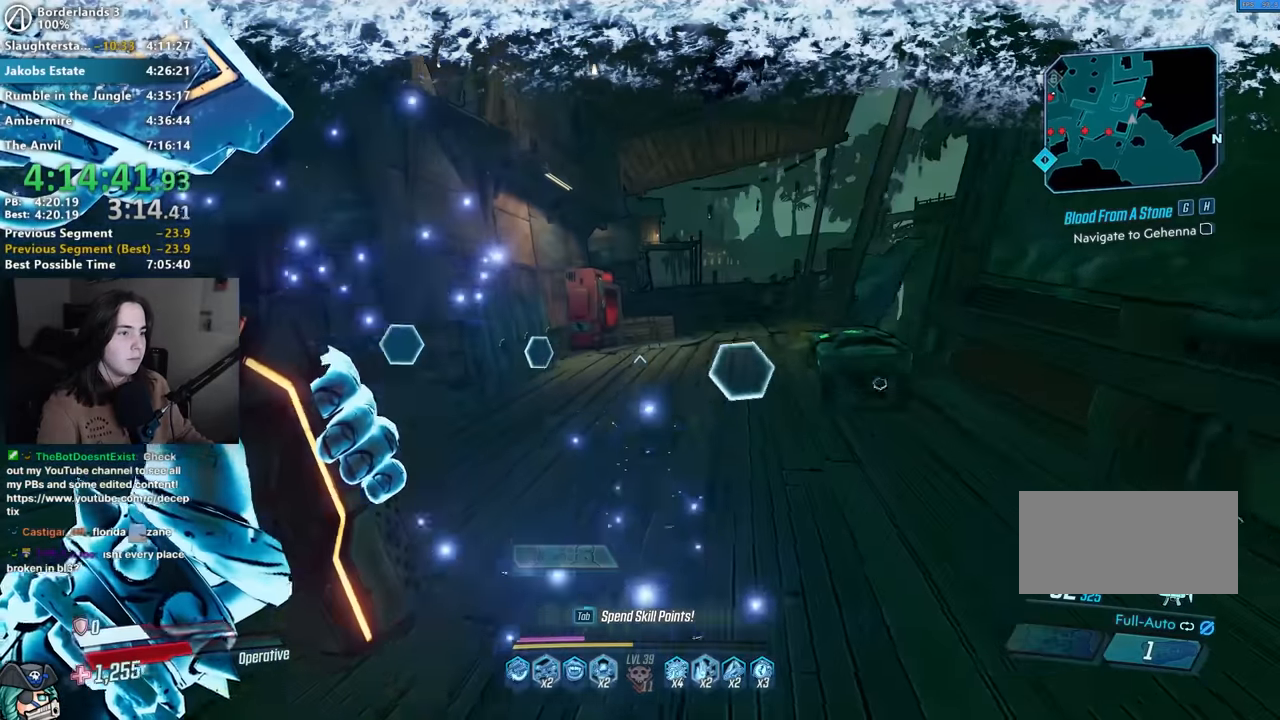
{"keys": ["d", "shift", "w"], "mouse": [], "events": [[34, "w", "up"], [134, "a", "down"], [184, "s", "down"], [284, "a", "up"], [334, "d", "down"], [367, "s", "up"], [467, "shift", "down"], [467, "w", "down"]]}
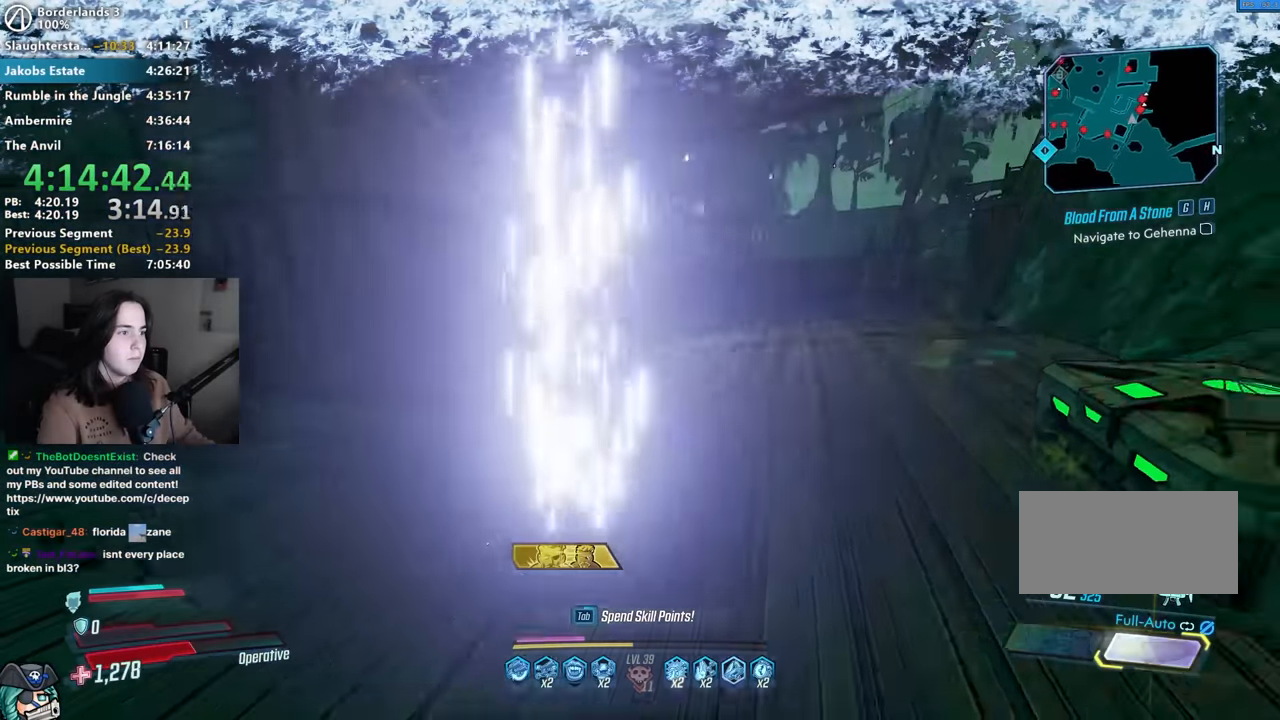
{"keys": ["w"], "mouse": [], "events": [[17, "shift", "up"], [67, "d", "up"], [150, "shift", "down"], [250, "shift", "up"], [334, "shift", "down"], [434, "shift", "up"]]}
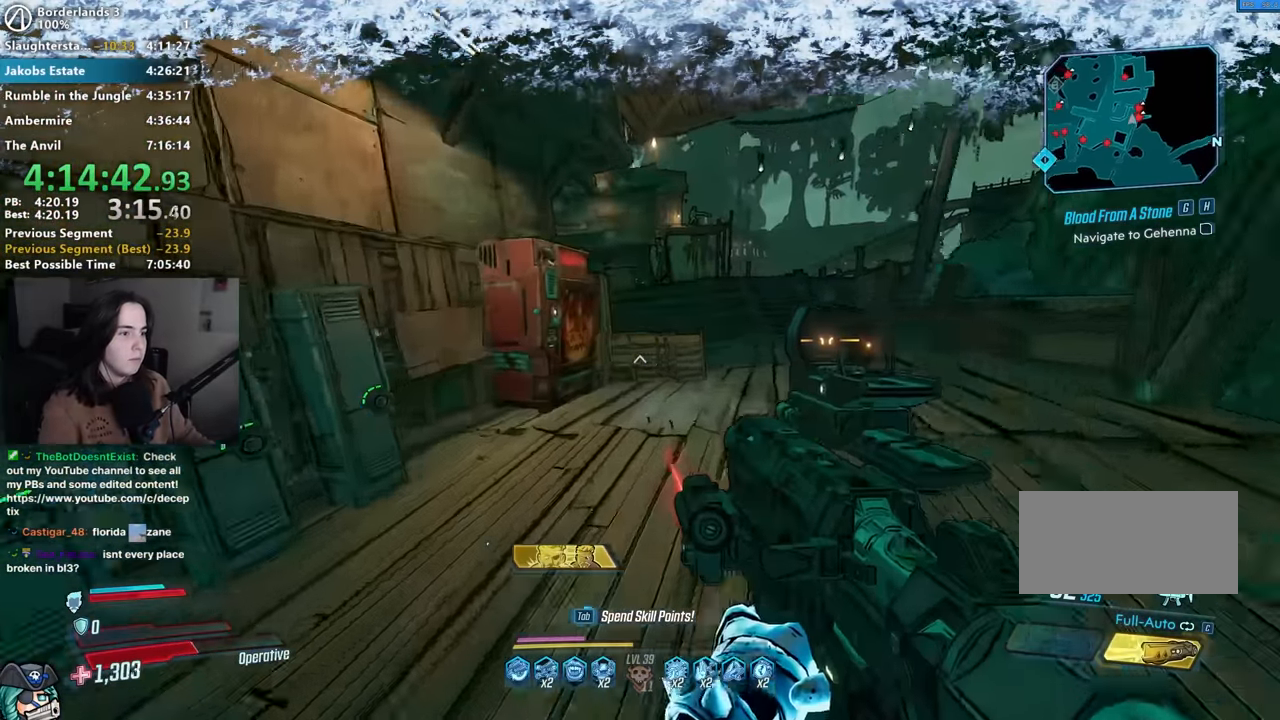
{"keys": ["d"], "mouse": [], "events": [[67, "d", "down"], [217, "d", "up"], [500, "d", "down"], [500, "w", "up"]]}
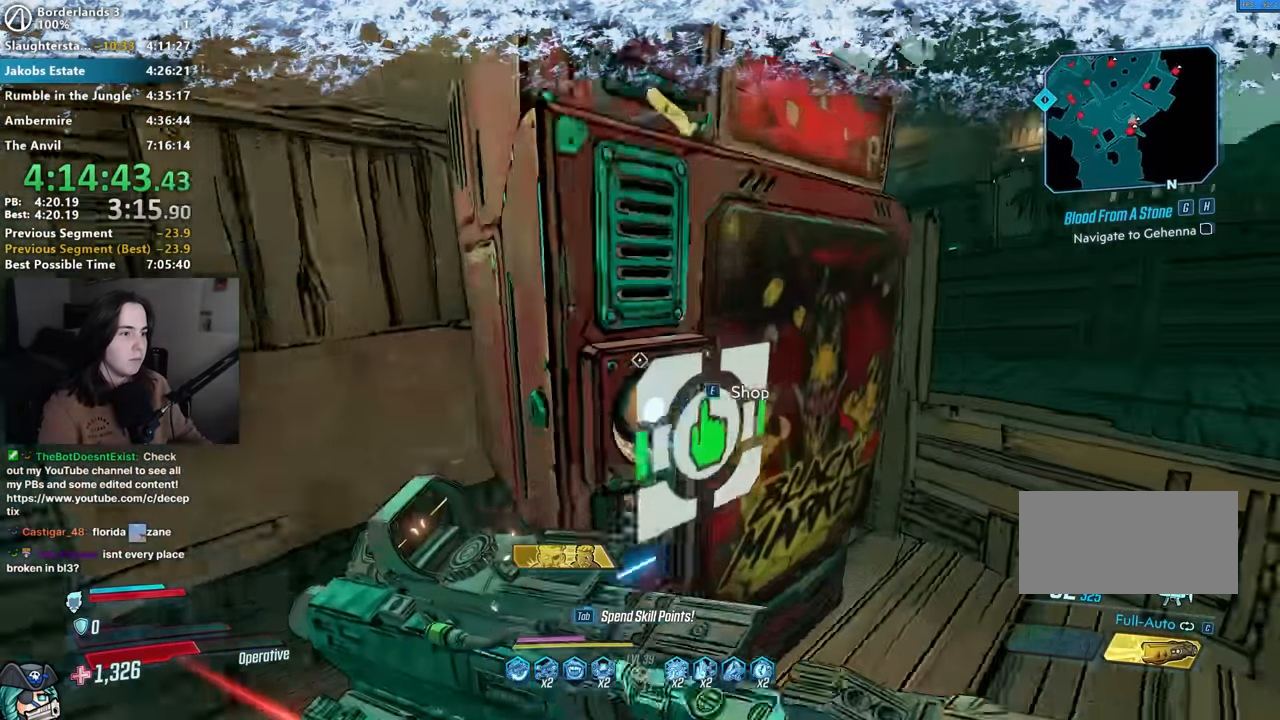
{"keys": [], "mouse": [], "events": [[134, "d", "up"], [234, "e", "down"], [317, "e", "up"]]}
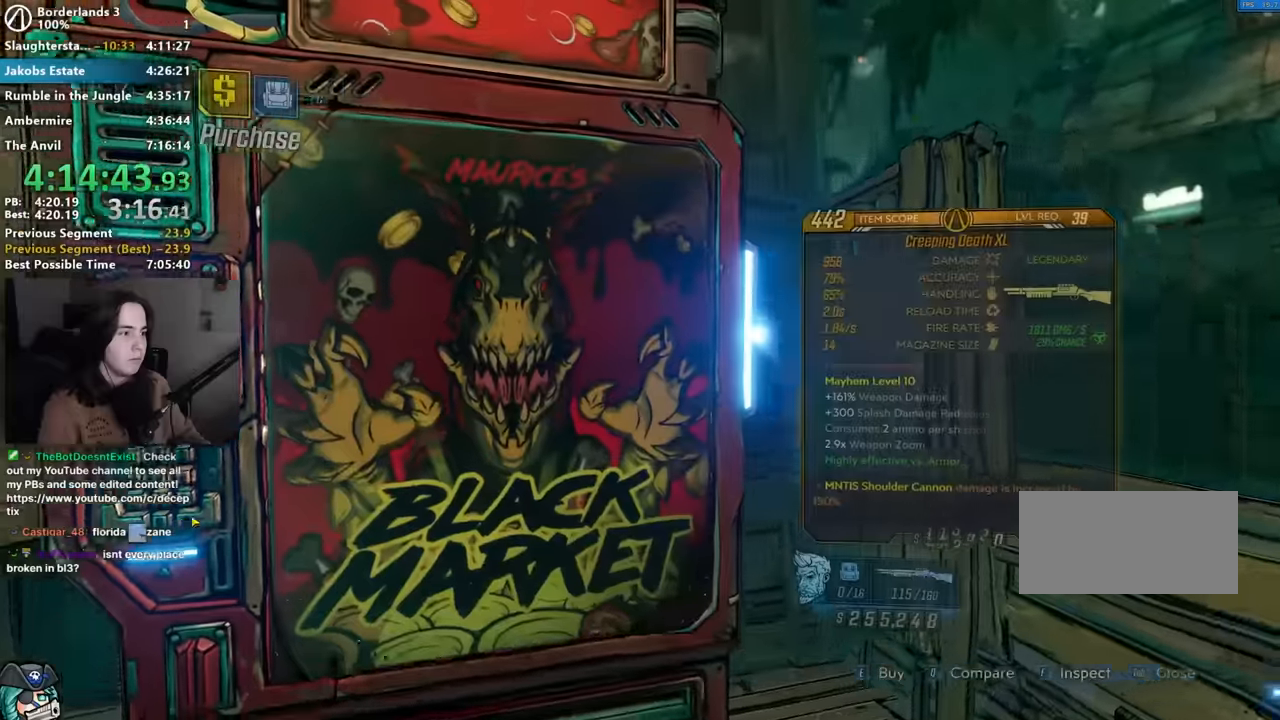
{"keys": ["s"], "mouse": []}
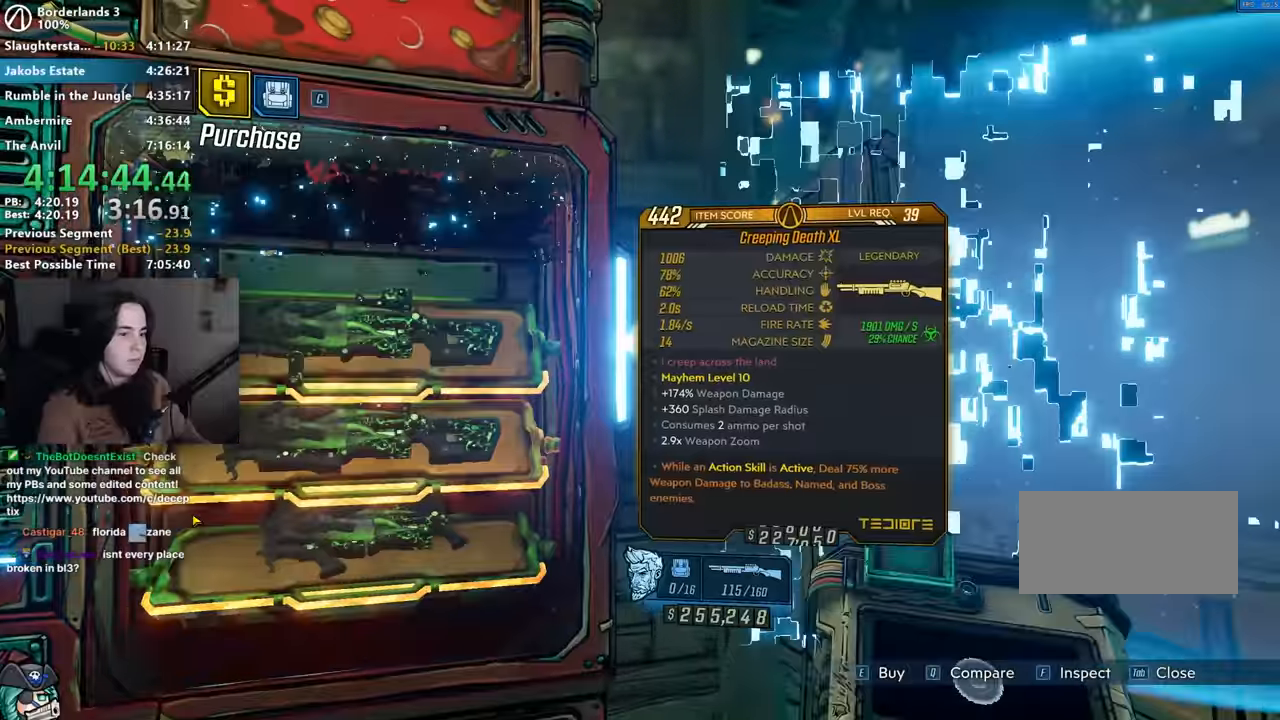
{"keys": [], "mouse": [], "events": [[67, "s", "up"]]}
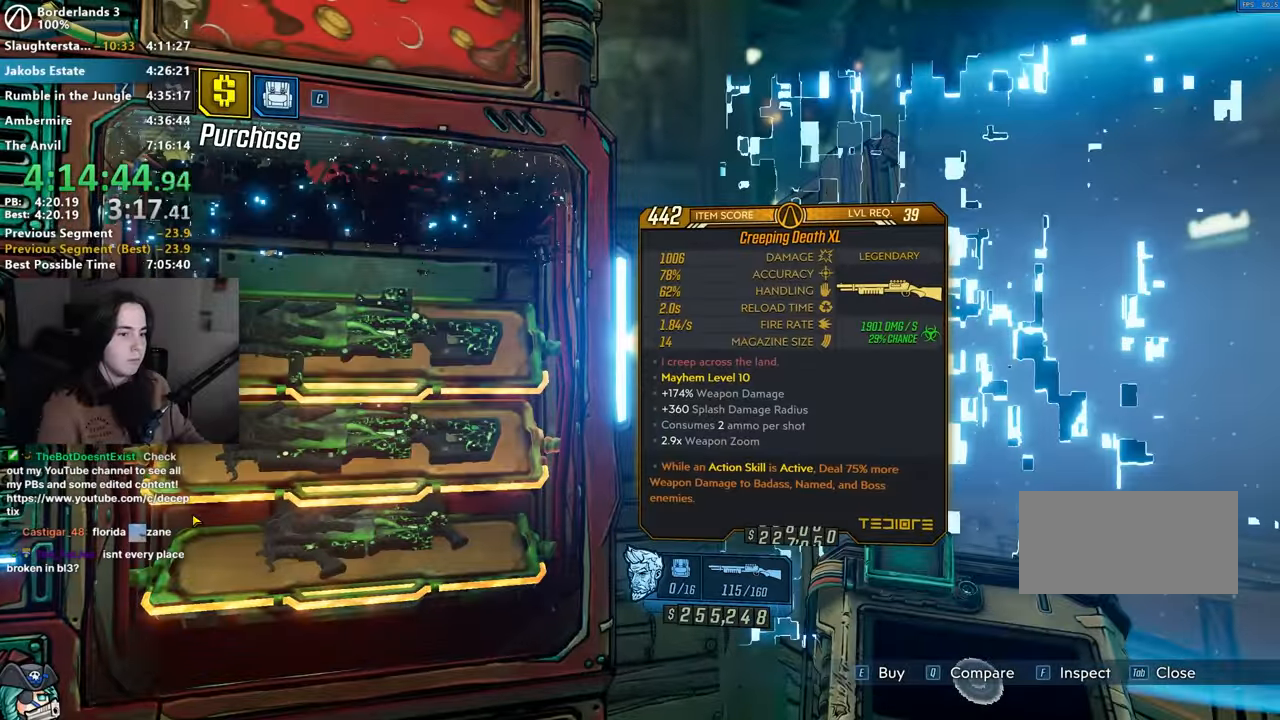
{"keys": [], "mouse": [], "events": []}
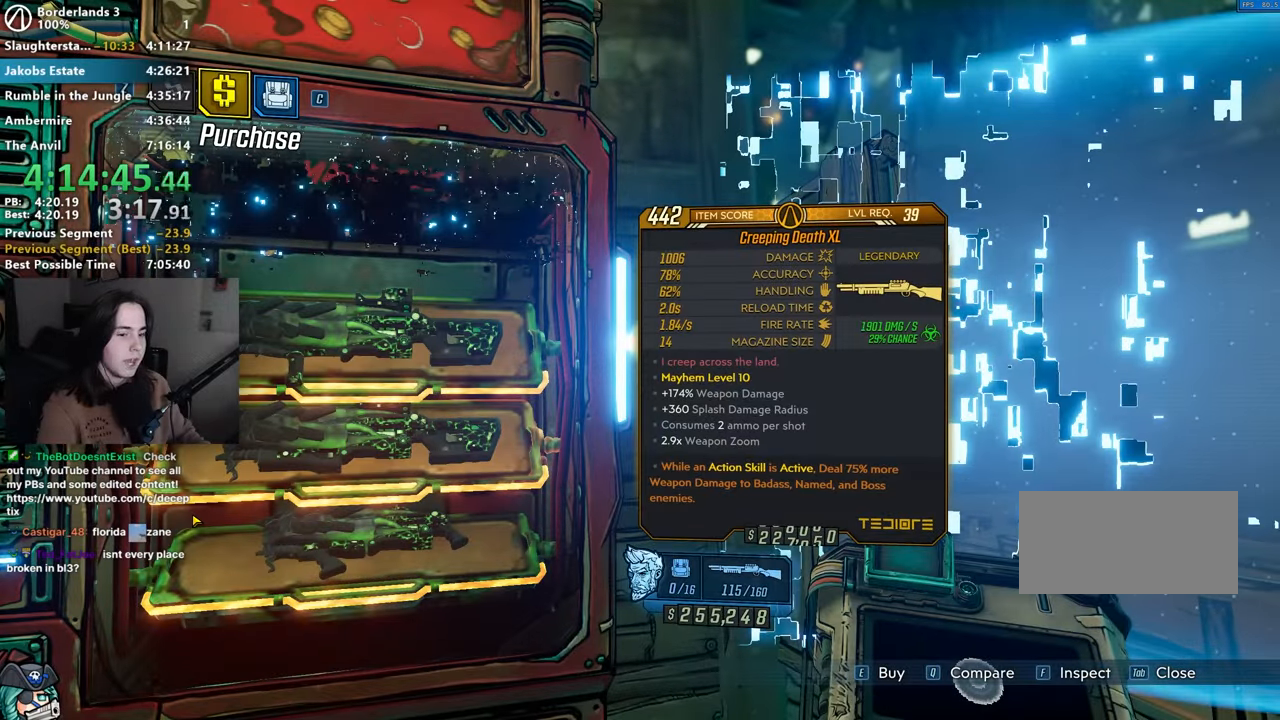
{"keys": [], "mouse": [], "events": []}